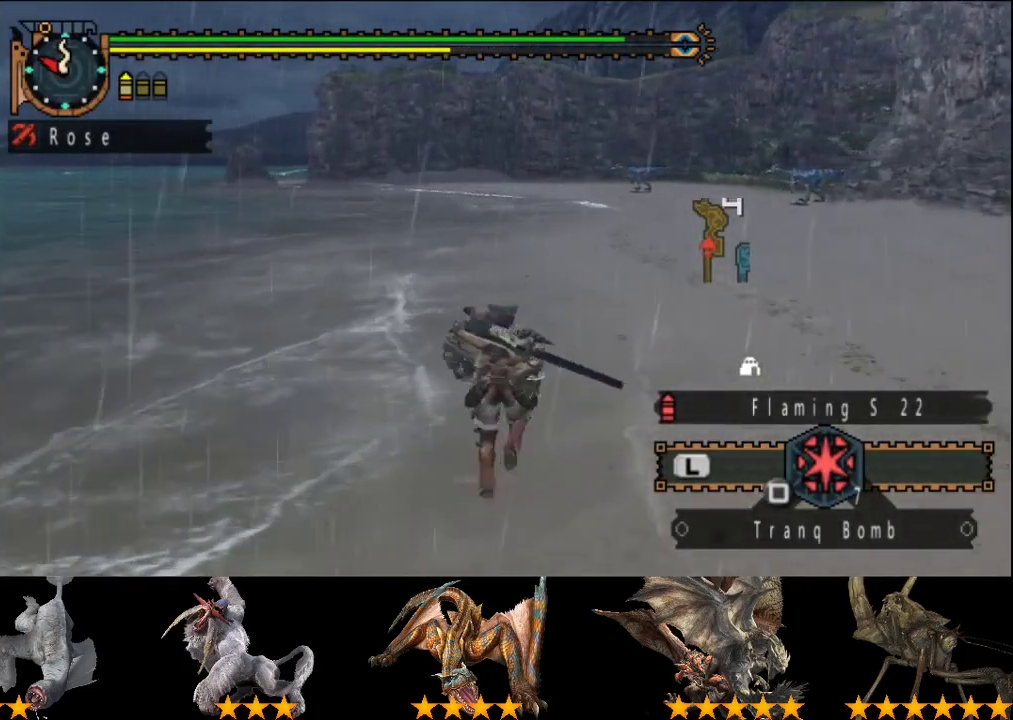
Gameplay with a controller (PlayStation layout); each line is a JSON object with the inputs held at the frame after it. "events" lists button and stick changes between this image and that frame as [ms after this image, input, new state], when the widget could be followed in between. This overlay highlights the sticks when they move; stick clicks (L3 R3) are not distinguishable. Not read: L3 R3.
{"buttons": ["R2"], "left_stick": "up", "right_stick": "center", "events": []}
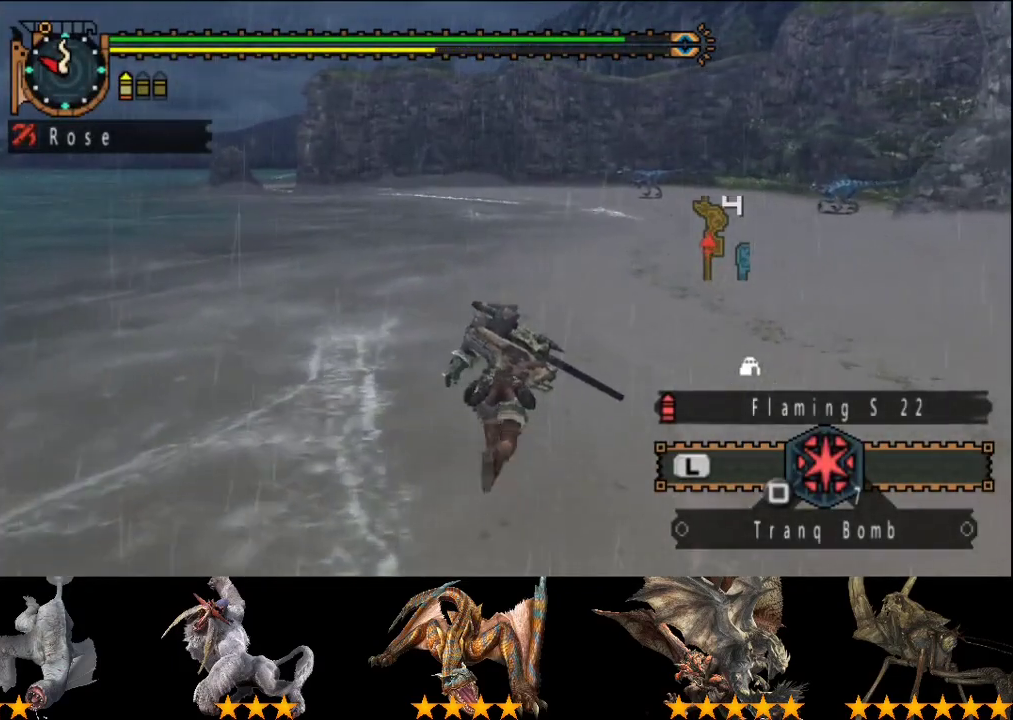
{"buttons": ["R2"], "left_stick": "up", "right_stick": "left", "events": [[417, "right_stick", "left"]]}
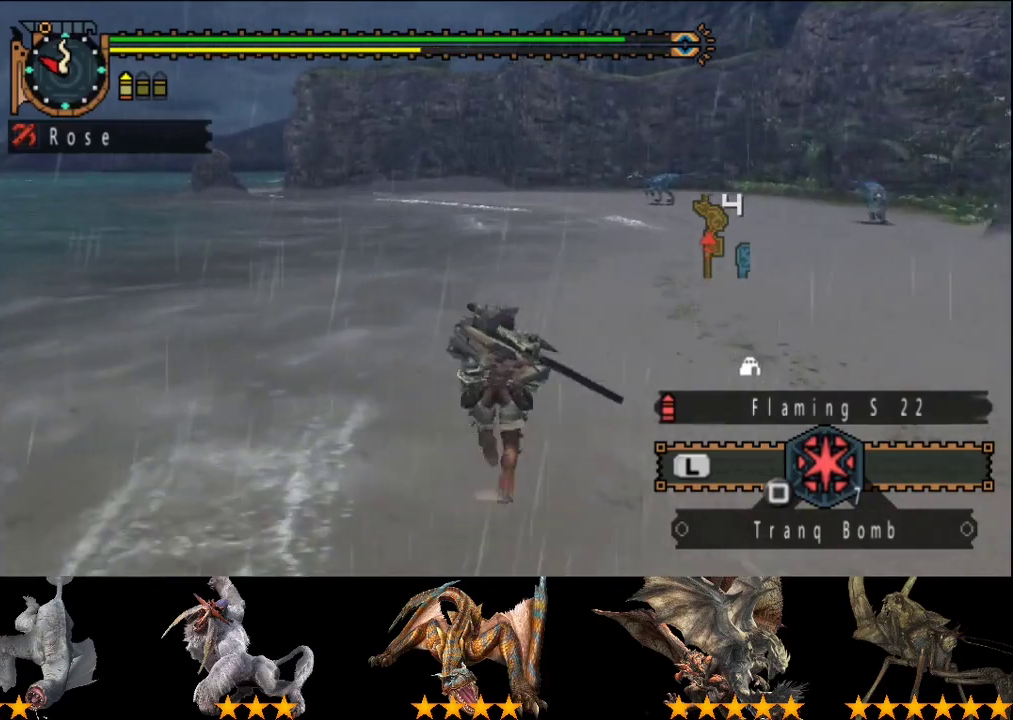
{"buttons": ["R2"], "left_stick": "up", "right_stick": "center", "events": [[17, "right_stick", "center"], [183, "right_stick", "left"], [283, "right_stick", "center"]]}
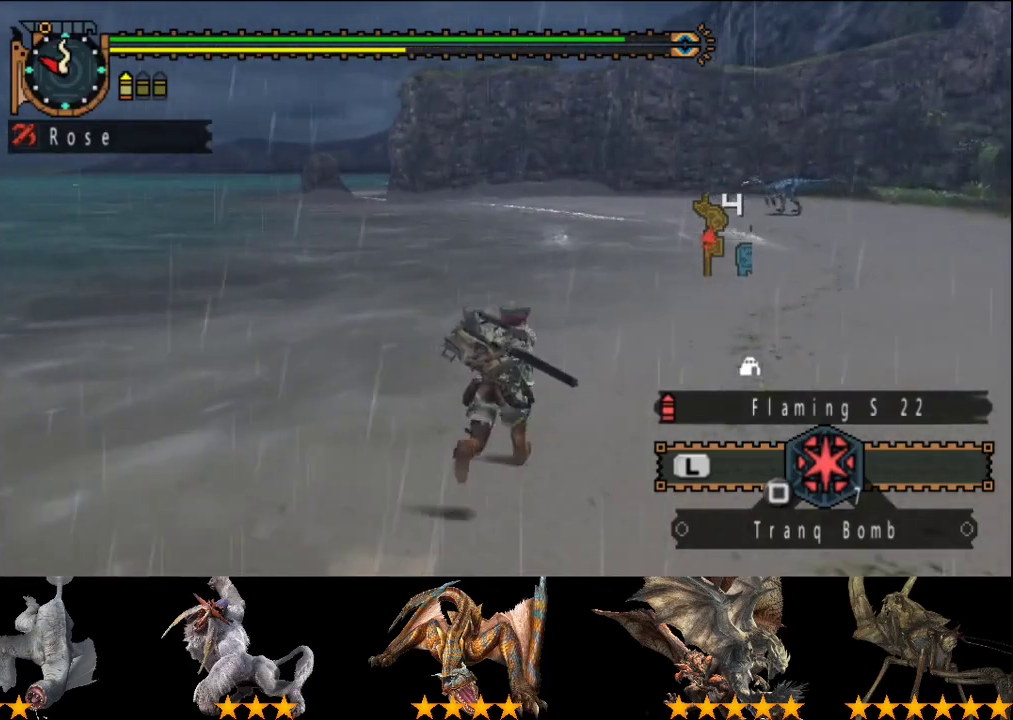
{"buttons": ["R2"], "left_stick": "up", "right_stick": "center", "events": []}
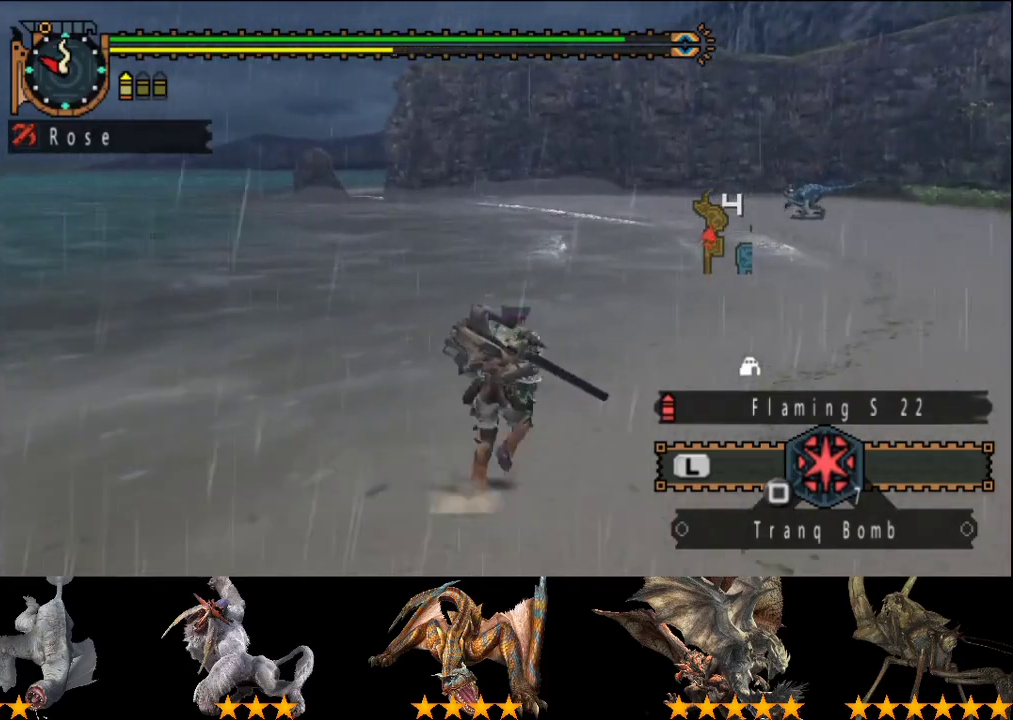
{"buttons": ["R2"], "left_stick": "up", "right_stick": "center", "events": []}
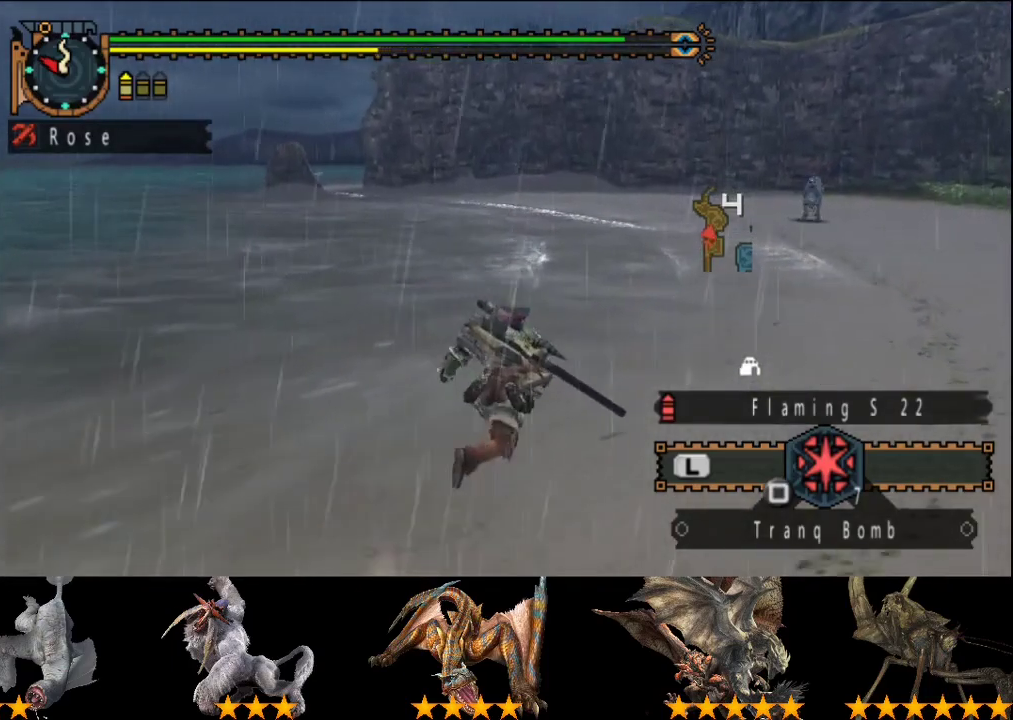
{"buttons": ["R2"], "left_stick": "up", "right_stick": "center", "events": []}
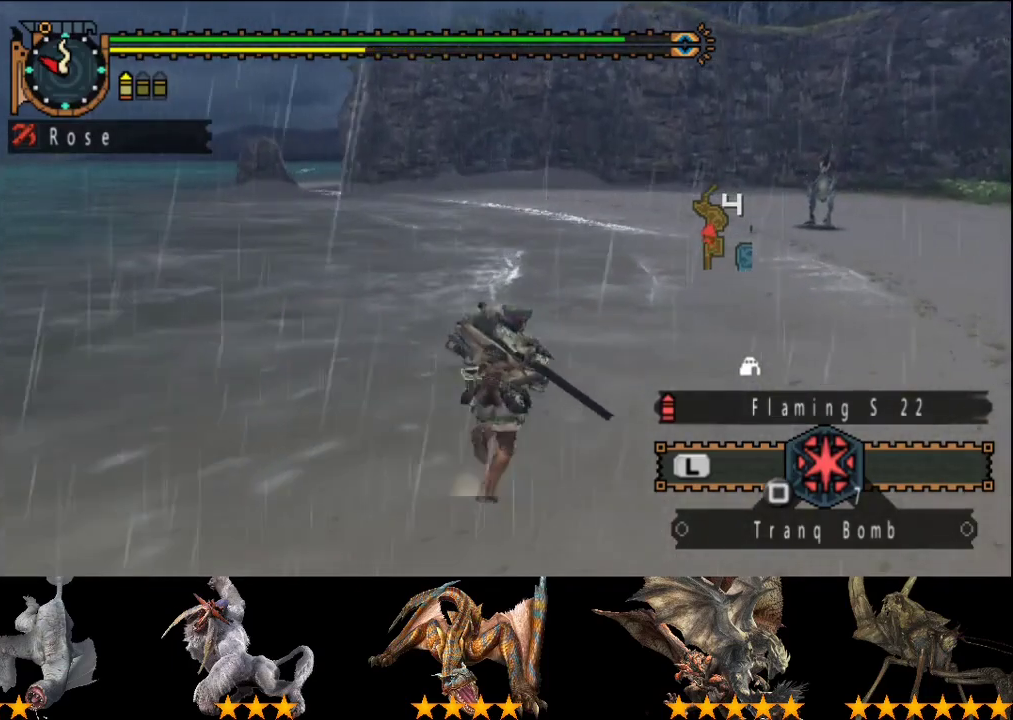
{"buttons": ["R2"], "left_stick": "up", "right_stick": "center", "events": []}
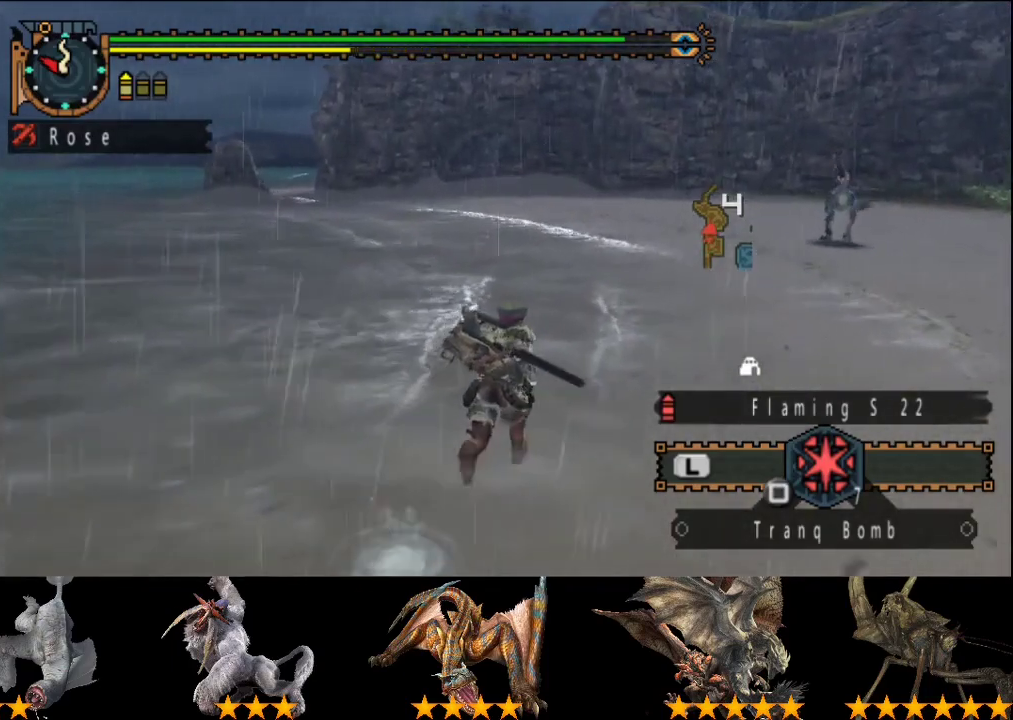
{"buttons": ["R2"], "left_stick": "up", "right_stick": "center", "events": []}
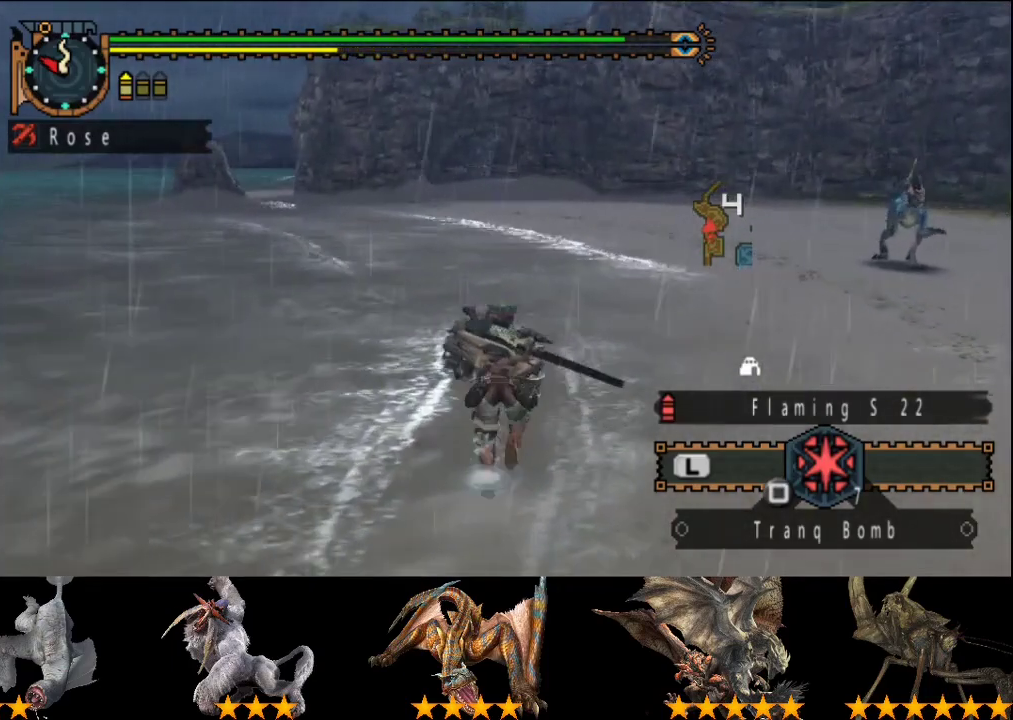
{"buttons": ["R2"], "left_stick": "up", "right_stick": "center", "events": []}
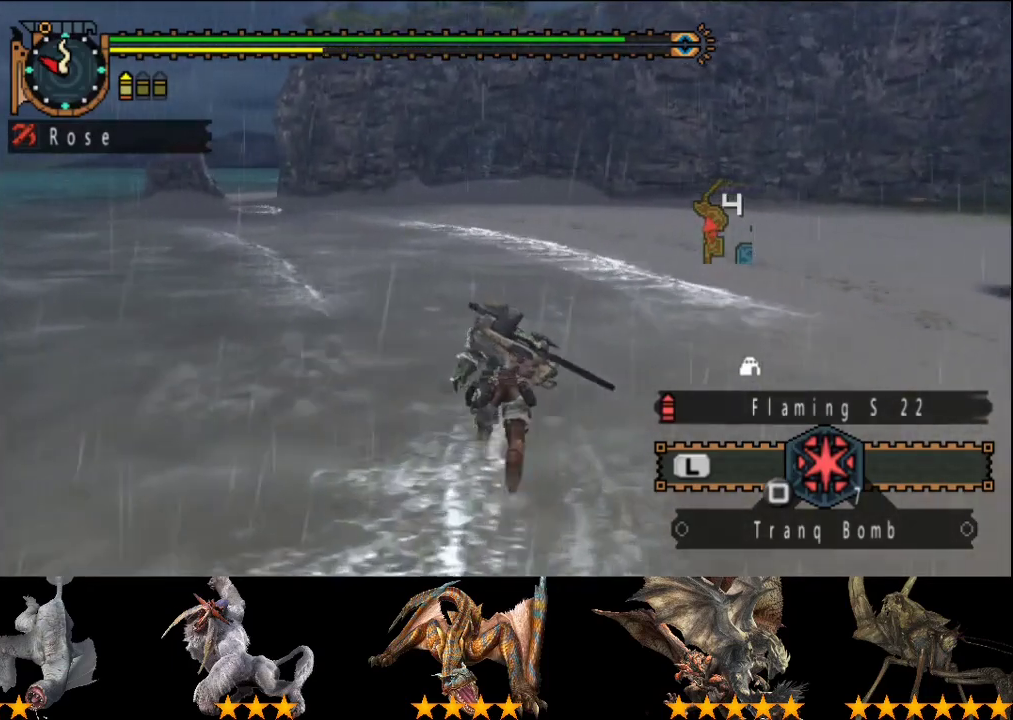
{"buttons": ["R2"], "left_stick": "up", "right_stick": "center", "events": []}
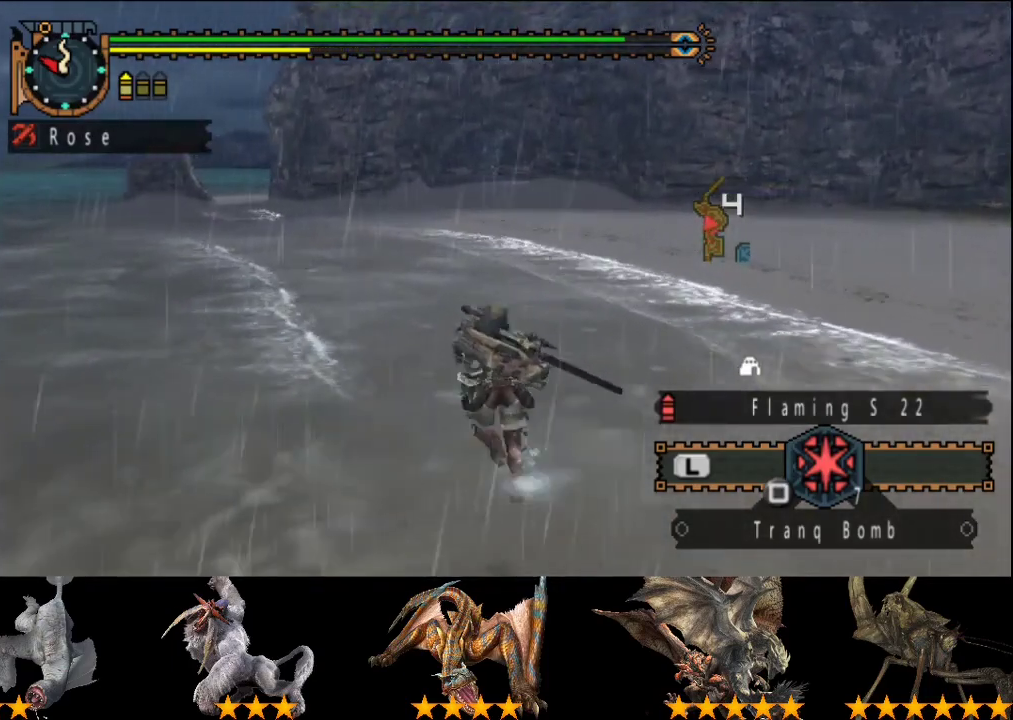
{"buttons": ["R2"], "left_stick": "up-left", "right_stick": "center", "events": [[217, "right_stick", "right"], [350, "right_stick", "center"], [383, "left_stick", "up-left"]]}
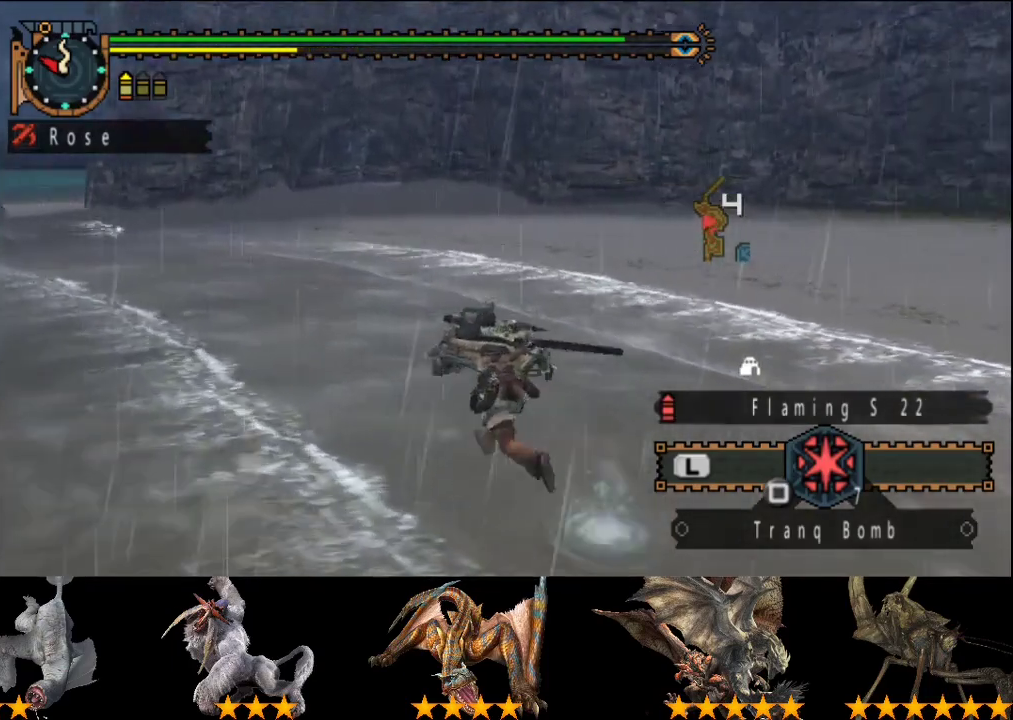
{"buttons": ["R2"], "left_stick": "up-left", "right_stick": "center", "events": []}
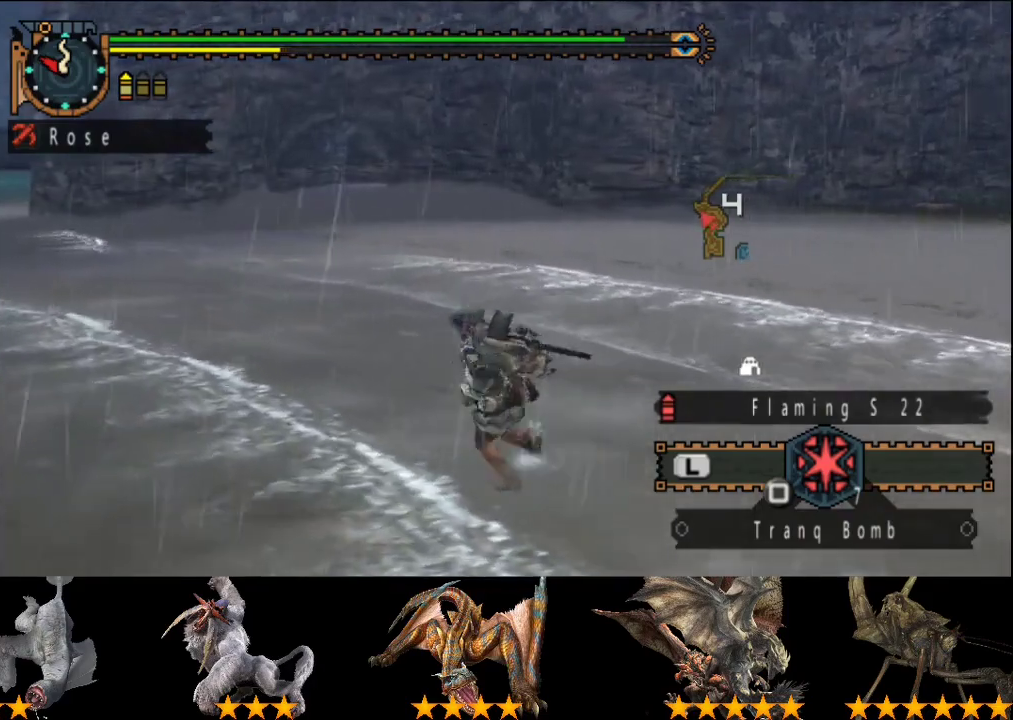
{"buttons": ["R2"], "left_stick": "up-left", "right_stick": "center", "events": []}
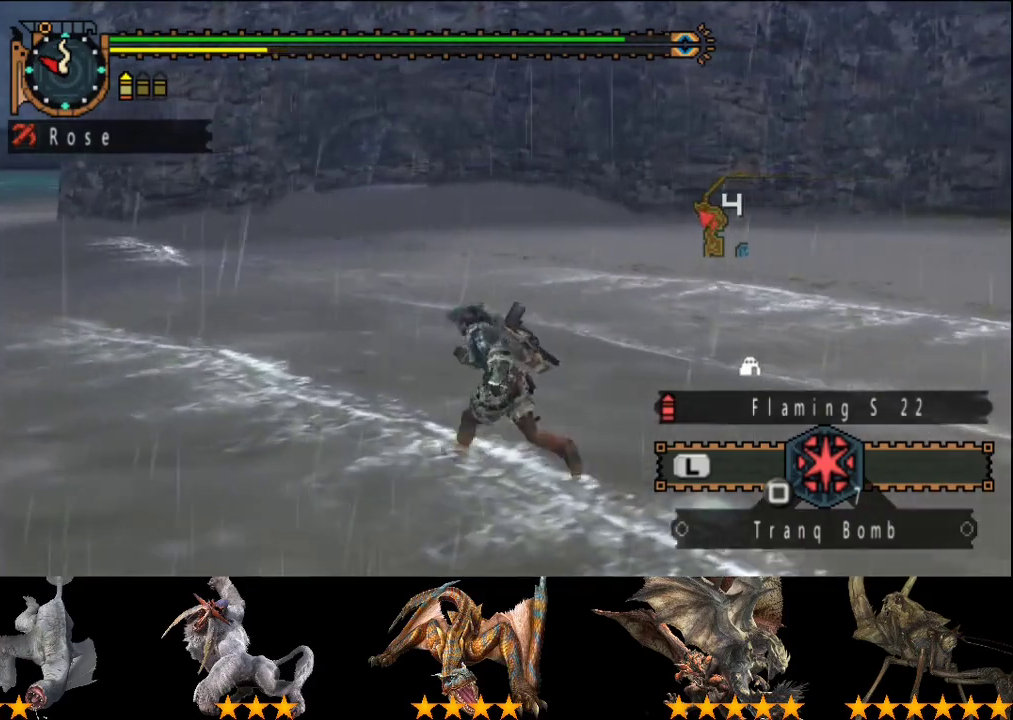
{"buttons": [], "left_stick": "center", "right_stick": "center", "events": [[100, "left_stick", "down-right"], [133, "TRIANGLE", "down"], [267, "R2", "up"], [267, "TRIANGLE", "up"], [267, "left_stick", "center"]]}
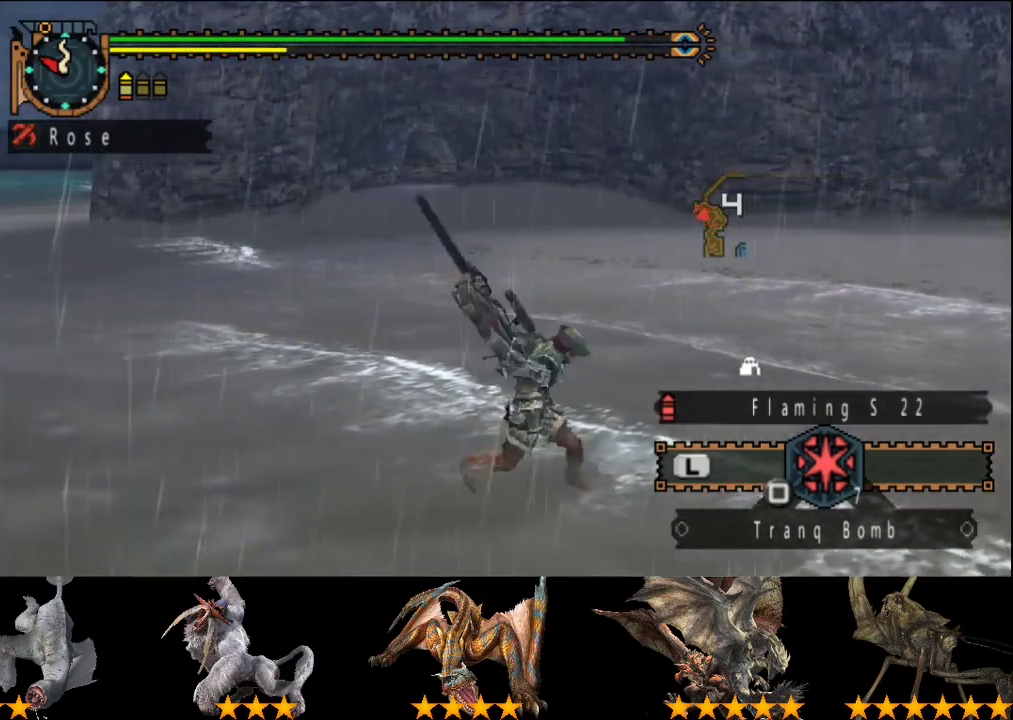
{"buttons": [], "left_stick": "center", "right_stick": "center", "events": [[317, "L2", "down"], [450, "L2", "up"]]}
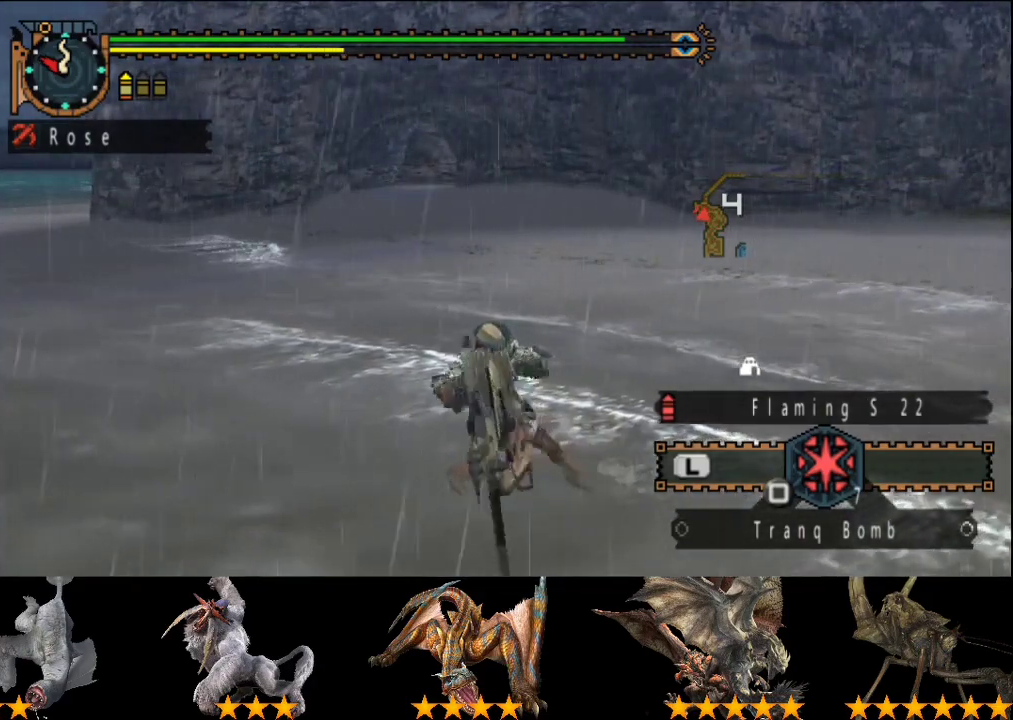
{"buttons": [], "left_stick": "center", "right_stick": "center", "events": [[17, "R2", "down"], [150, "R2", "up"]]}
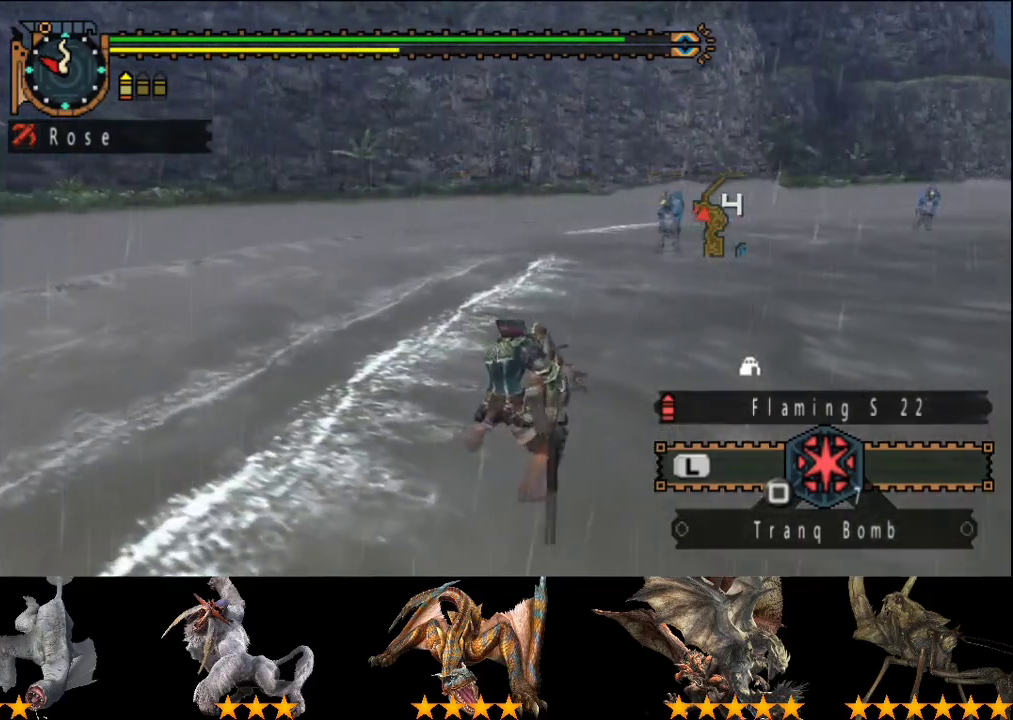
{"buttons": [], "left_stick": "right", "right_stick": "center", "events": [[483, "left_stick", "right"]]}
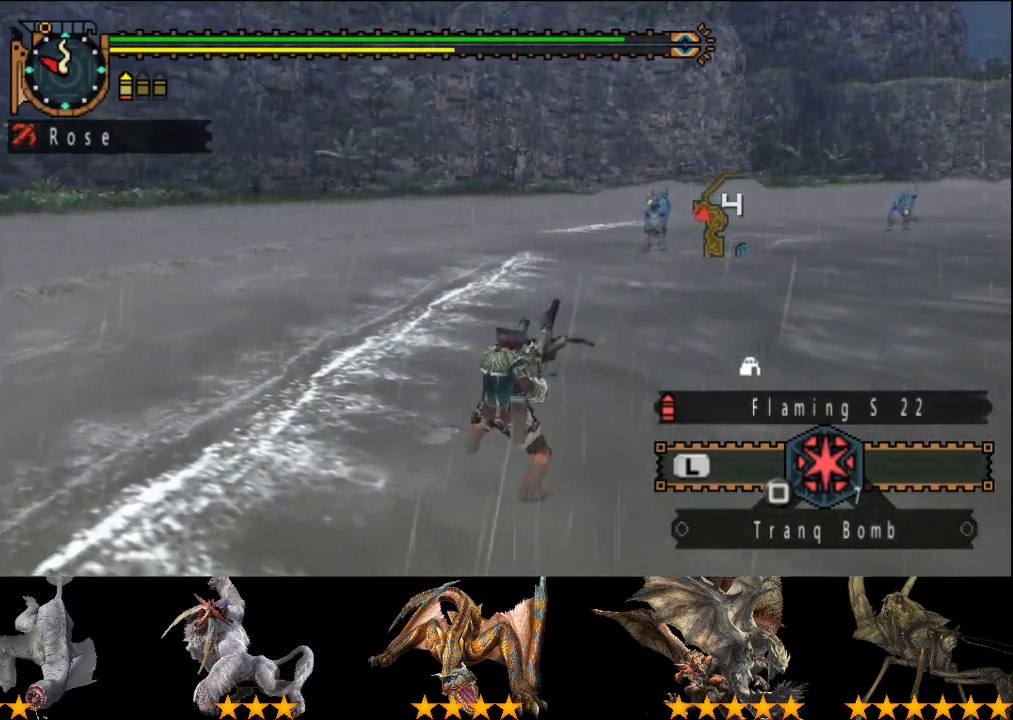
{"buttons": [], "left_stick": "center", "right_stick": "center", "events": [[467, "left_stick", "center"]]}
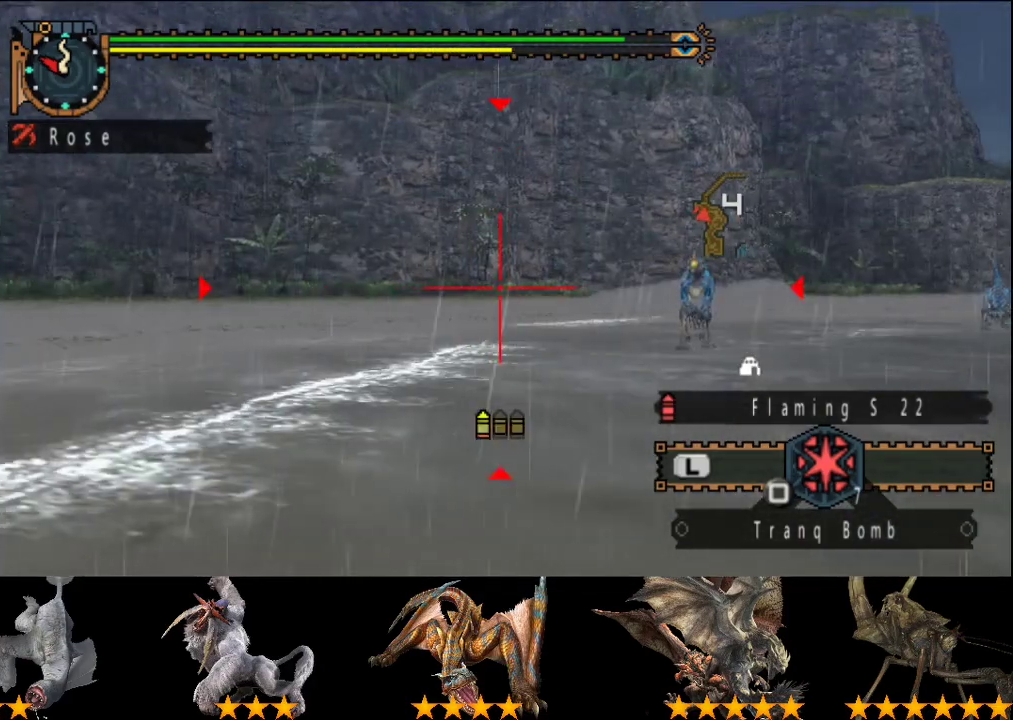
{"buttons": ["CIRCLE", "R2"], "left_stick": "right", "right_stick": "center", "events": [[133, "left_stick", "right"], [433, "CIRCLE", "down"], [500, "R2", "down"]]}
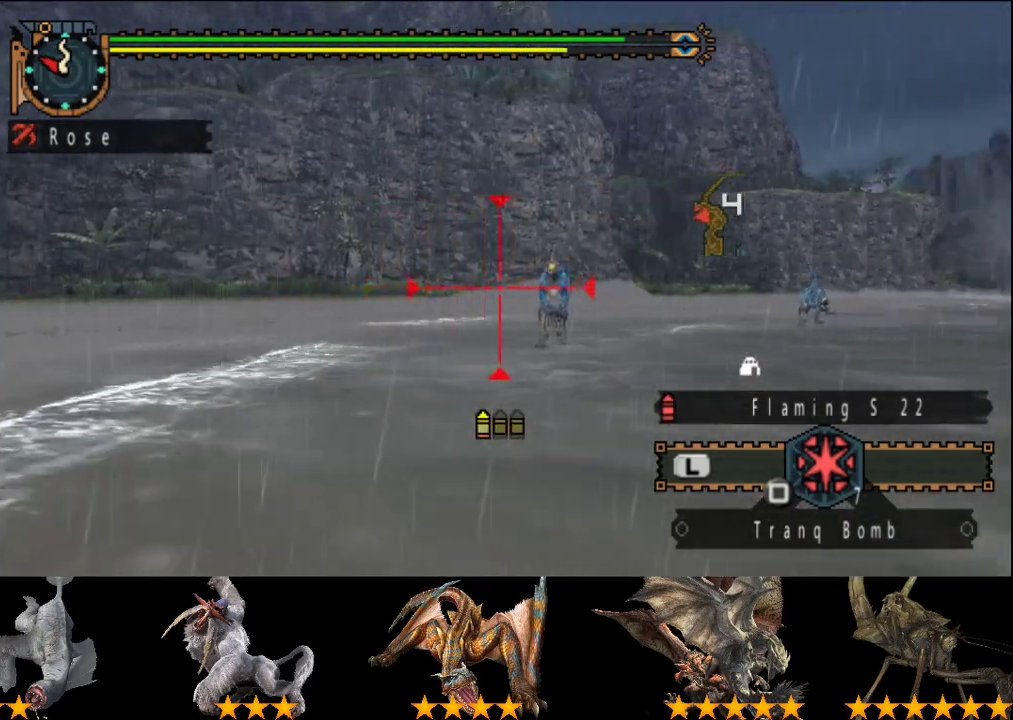
{"buttons": [], "left_stick": "center", "right_stick": "center", "events": [[33, "CIRCLE", "up"], [33, "left_stick", "center"], [167, "R2", "up"], [367, "SQUARE", "down"], [467, "SQUARE", "up"]]}
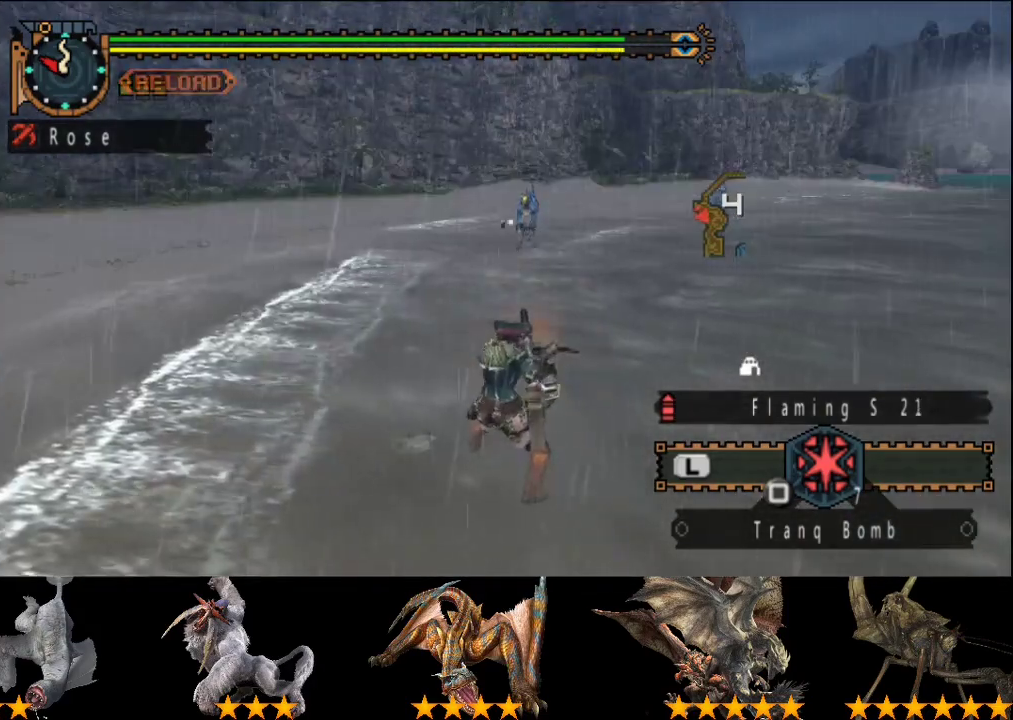
{"buttons": ["SQUARE"], "left_stick": "center", "right_stick": "center", "events": [[33, "SQUARE", "down"], [133, "SQUARE", "up"], [200, "SQUARE", "down"], [400, "SQUARE", "up"], [450, "SQUARE", "down"]]}
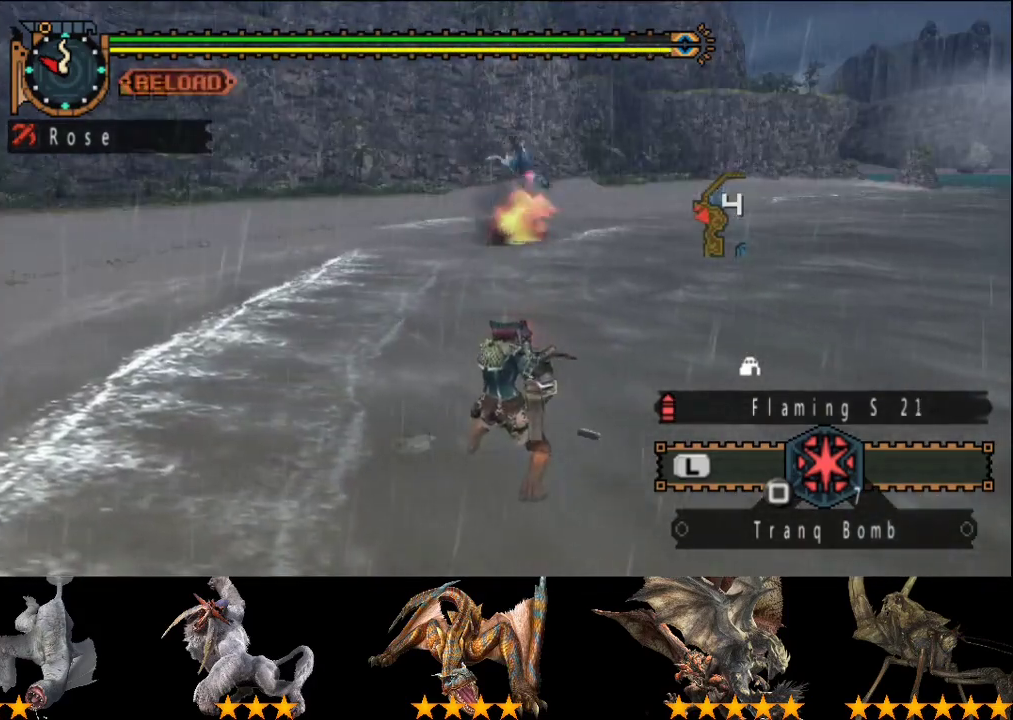
{"buttons": [], "left_stick": "center", "right_stick": "center", "events": [[50, "SQUARE", "up"], [117, "SQUARE", "down"], [217, "SQUARE", "up"]]}
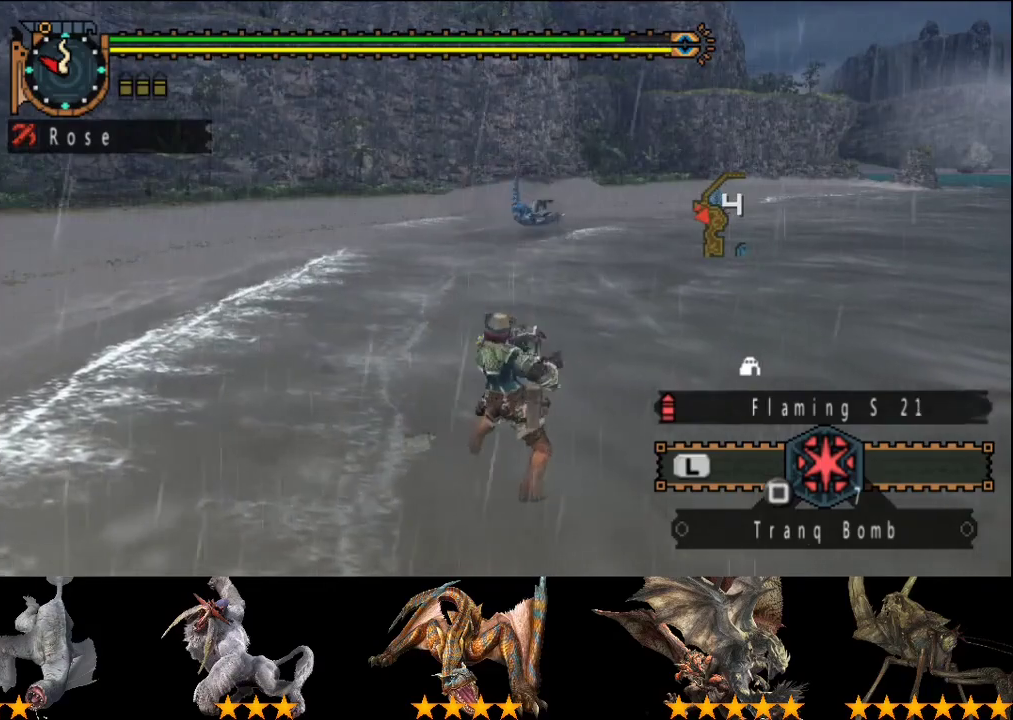
{"buttons": [], "left_stick": "center", "right_stick": "center", "events": []}
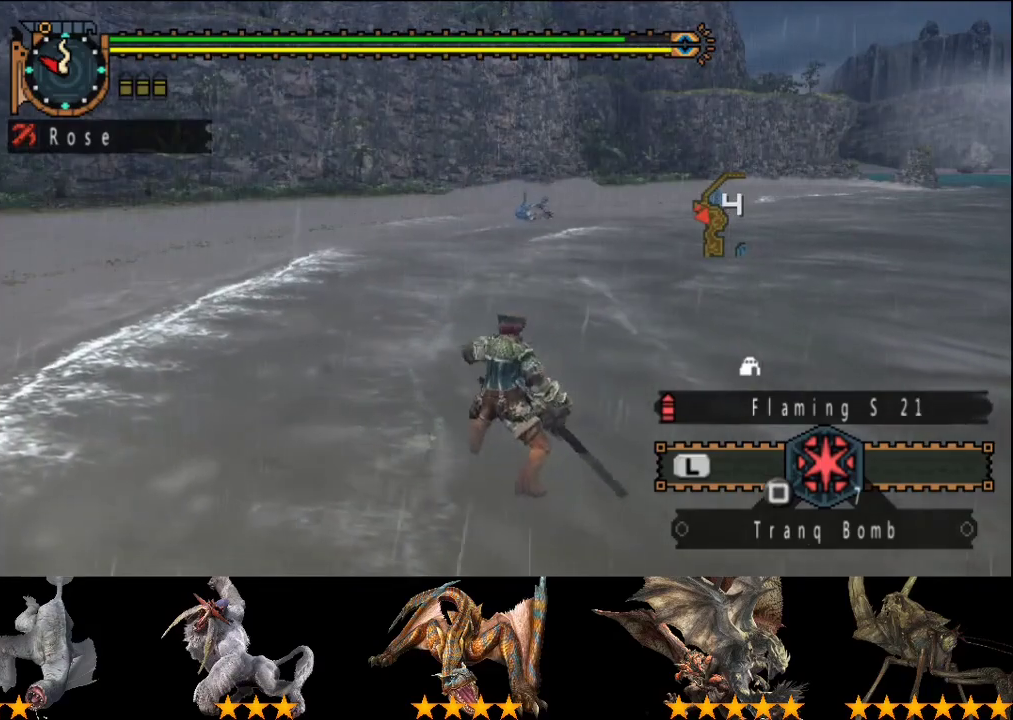
{"buttons": [], "left_stick": "center", "right_stick": "center", "events": []}
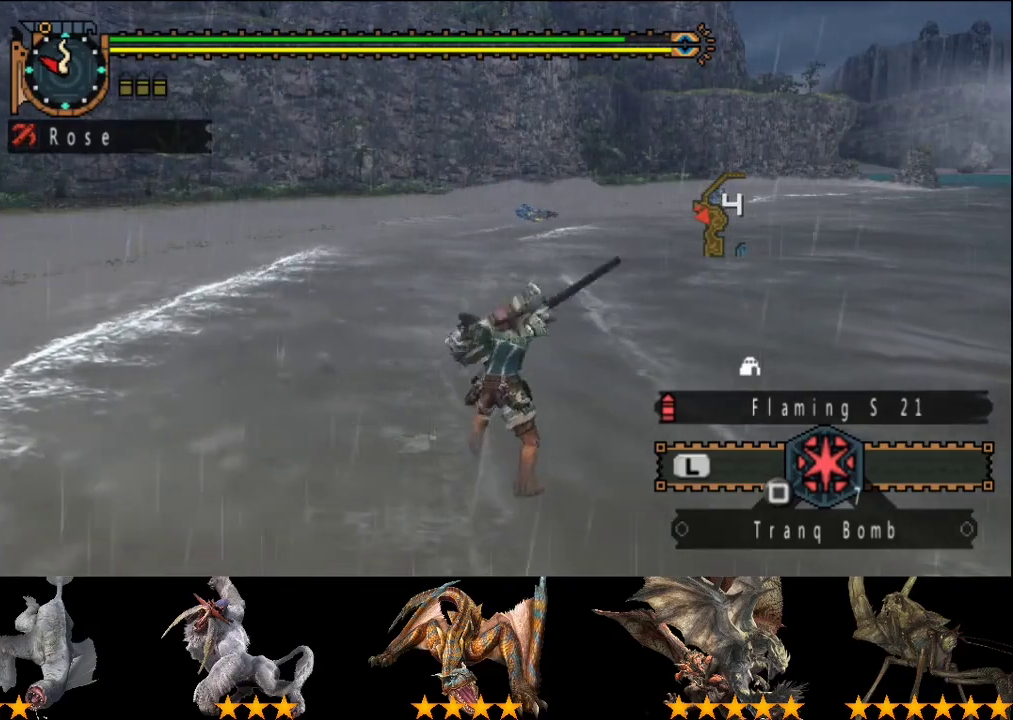
{"buttons": [], "left_stick": "center", "right_stick": "center", "events": []}
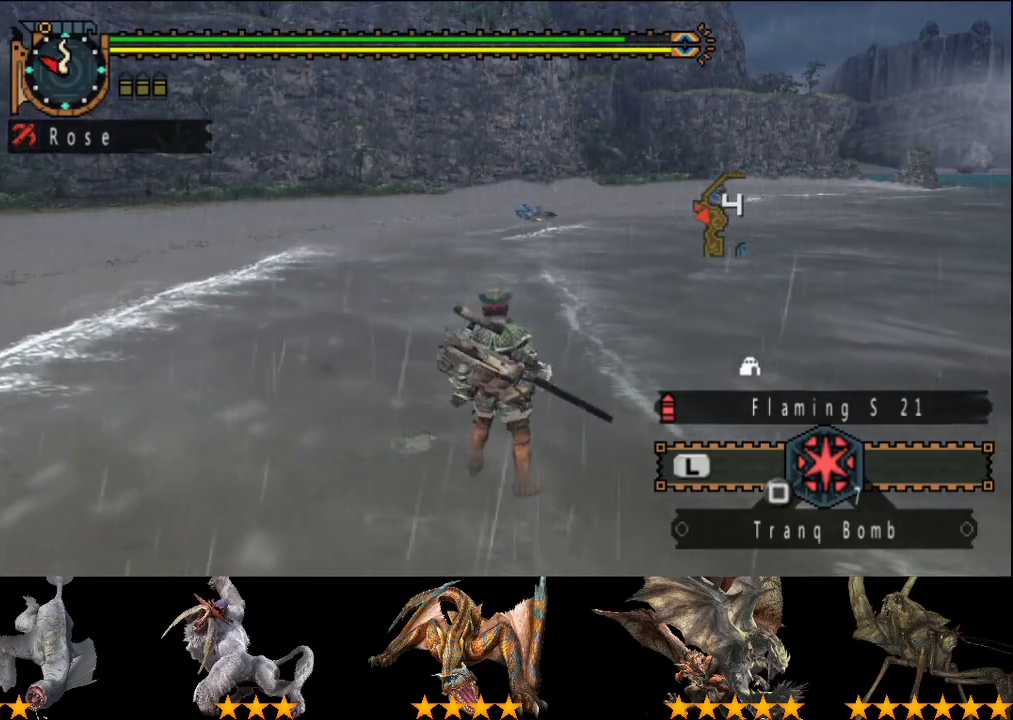
{"buttons": ["CIRCLE"], "left_stick": "up-left", "right_stick": "center", "events": [[433, "left_stick", "up-left"], [500, "CIRCLE", "down"]]}
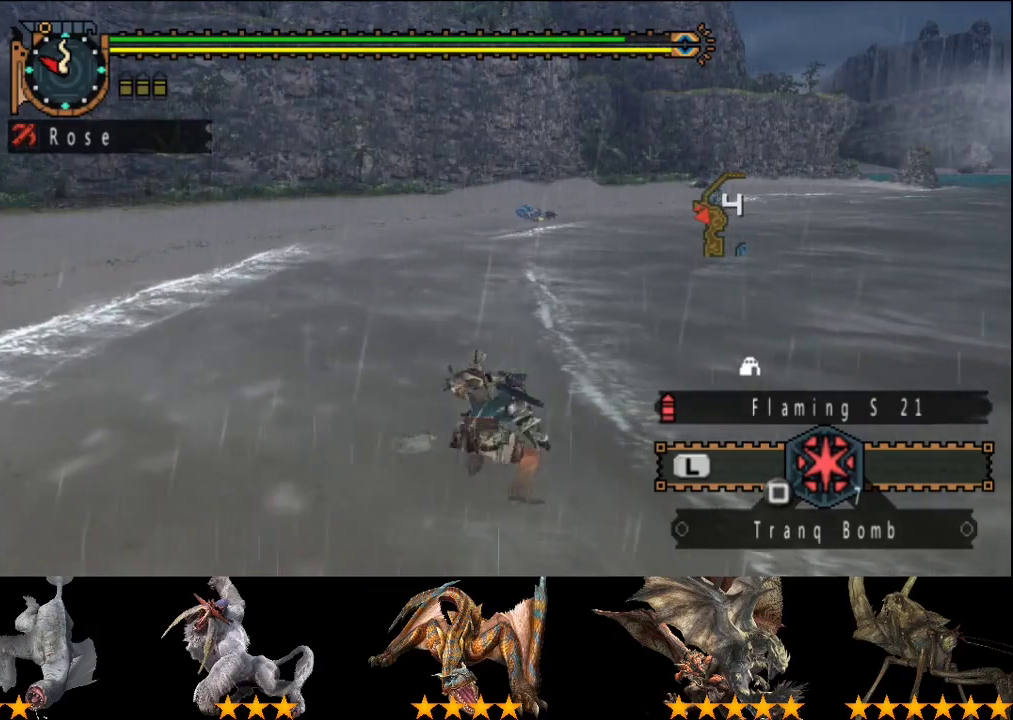
{"buttons": [], "left_stick": "center", "right_stick": "center", "events": [[67, "CIRCLE", "up"], [133, "CIRCLE", "down"], [200, "CIRCLE", "up"], [200, "left_stick", "center"], [267, "CIRCLE", "down"], [333, "CIRCLE", "up"]]}